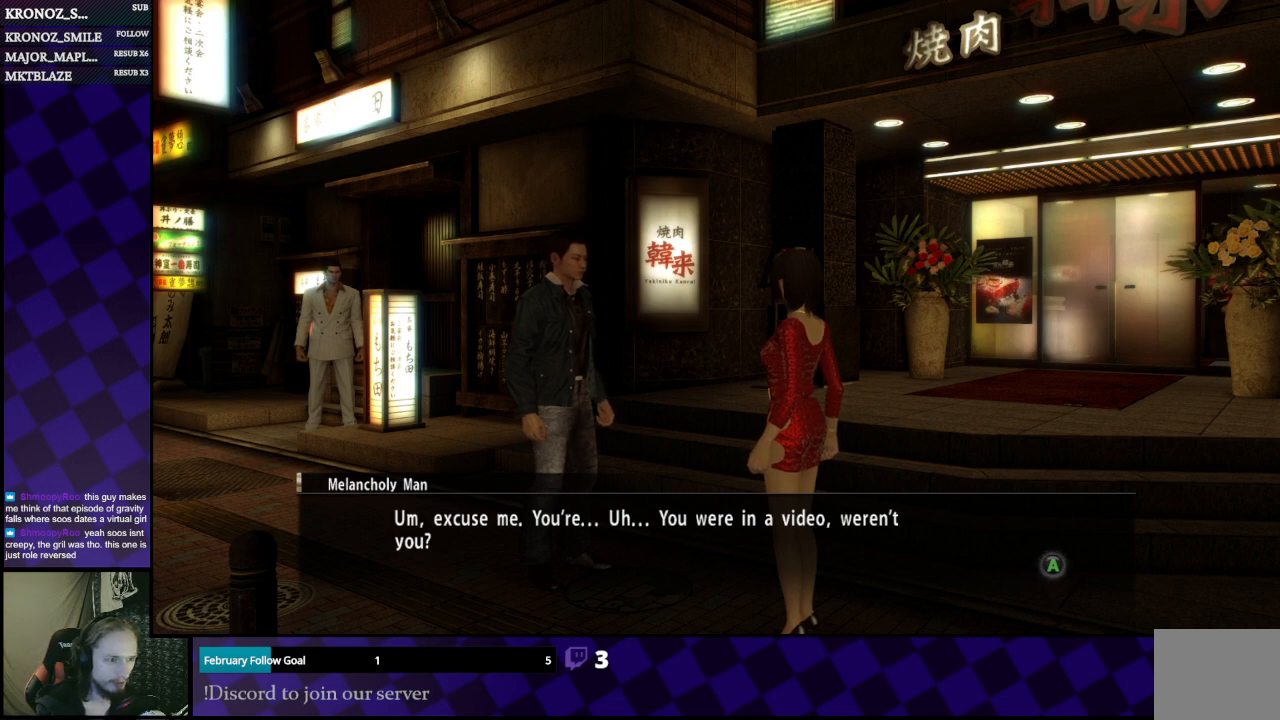
Gameplay with a controller (Xbox layout); each line is a JSON object with the inputs held at the frame after it. "events" lists button and stick changes between this image and that frame as [ms after this image, input, new state], when the widget could be followed in between.
{"buttons": [], "left_stick": "center", "right_stick": "center", "events": [[100, "A", "down"], [233, "A", "up"]]}
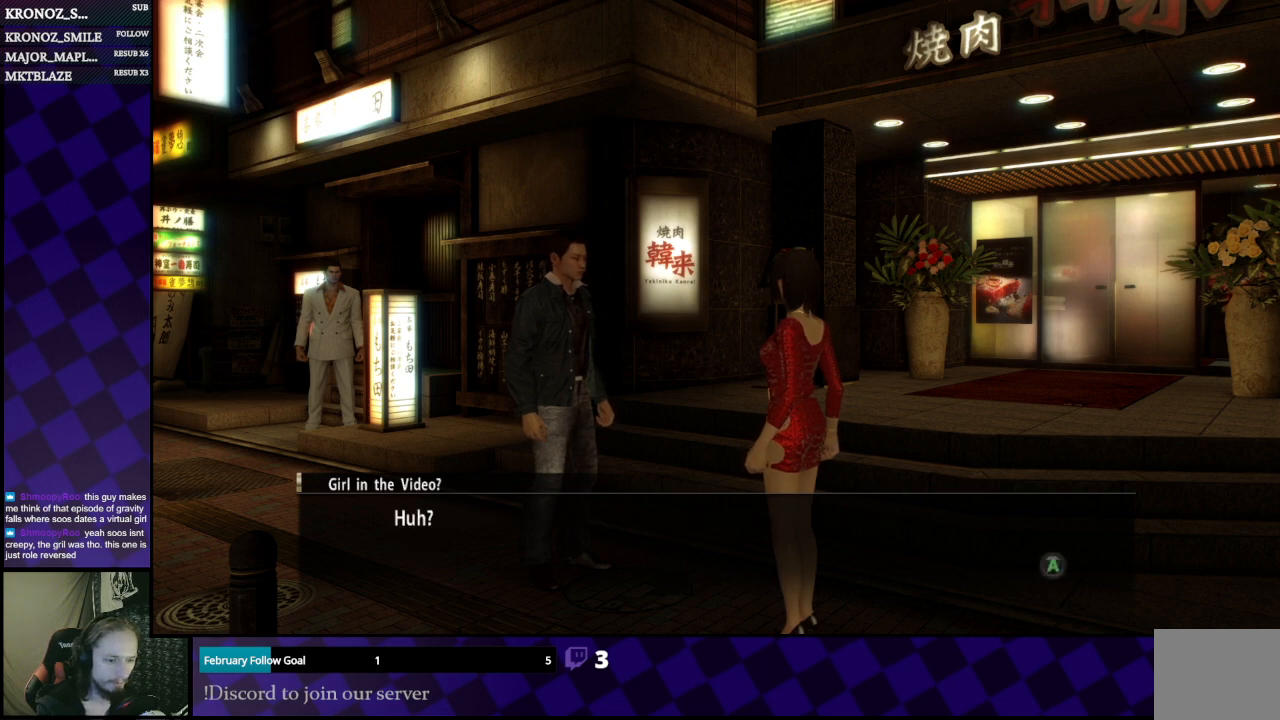
{"buttons": [], "left_stick": "center", "right_stick": "center", "events": []}
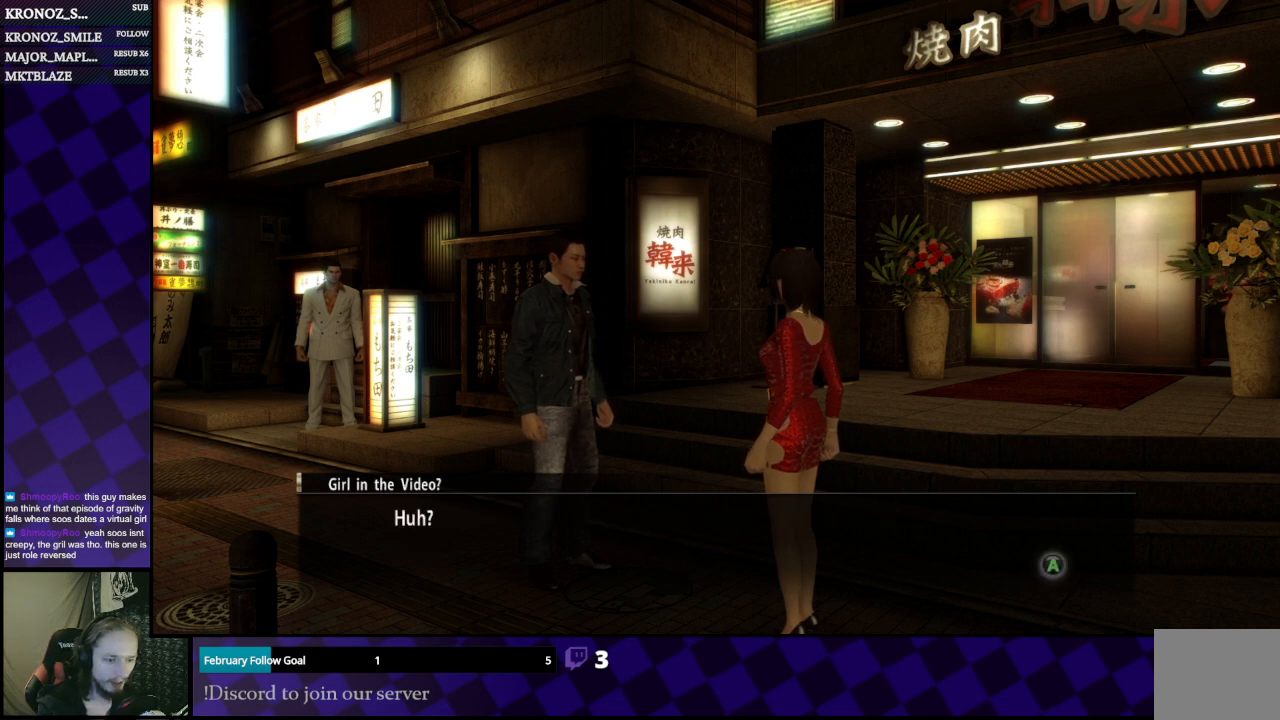
{"buttons": [], "left_stick": "center", "right_stick": "center", "events": [[167, "A", "down"], [300, "A", "up"]]}
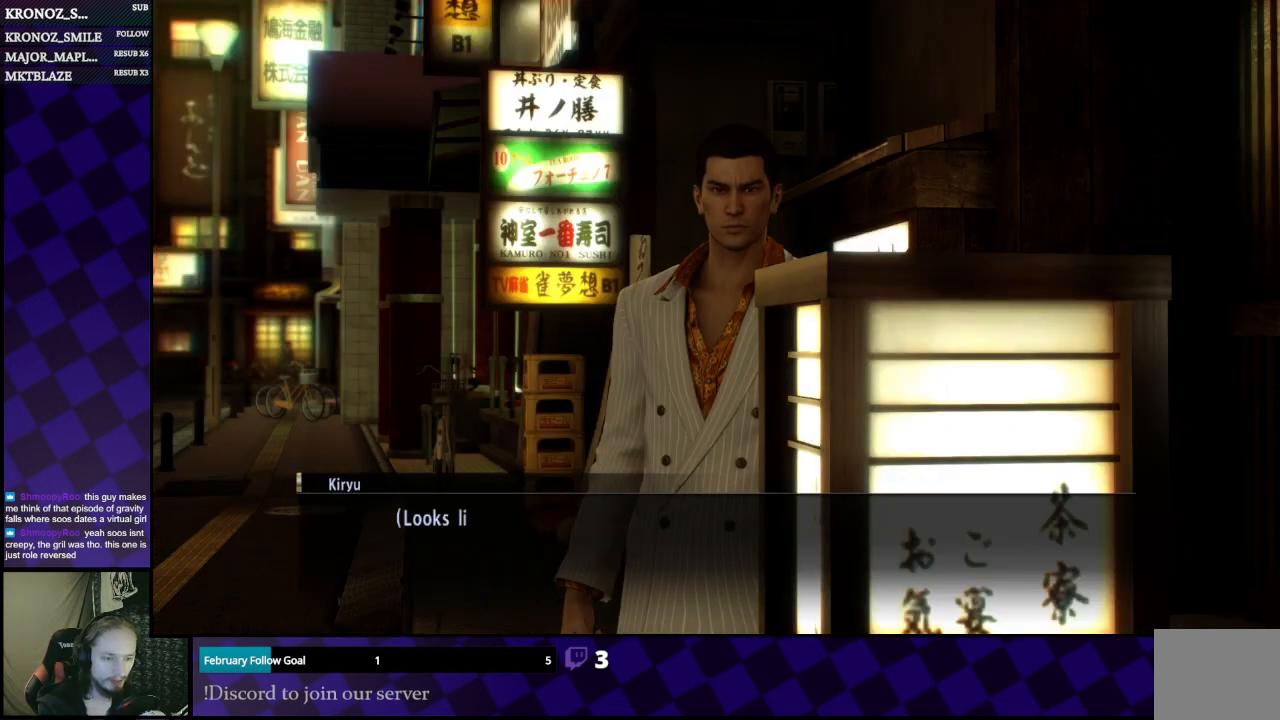
{"buttons": [], "left_stick": "center", "right_stick": "center", "events": []}
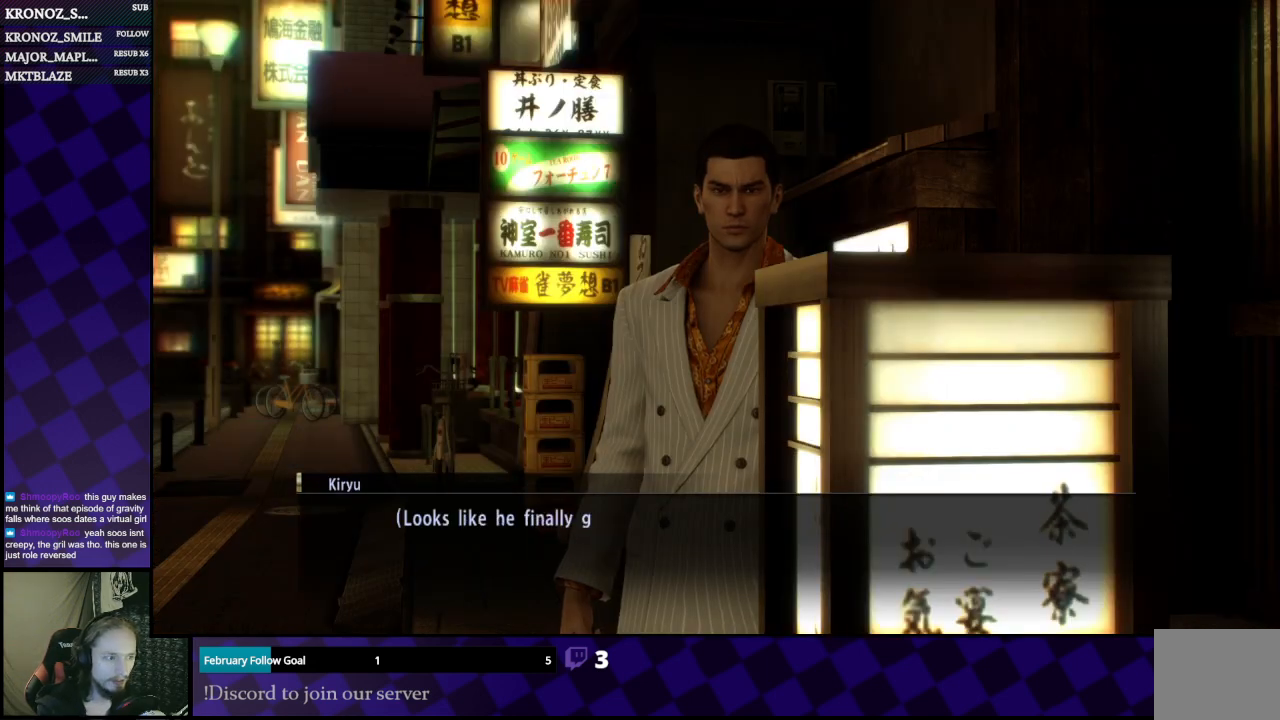
{"buttons": [], "left_stick": "center", "right_stick": "center", "events": []}
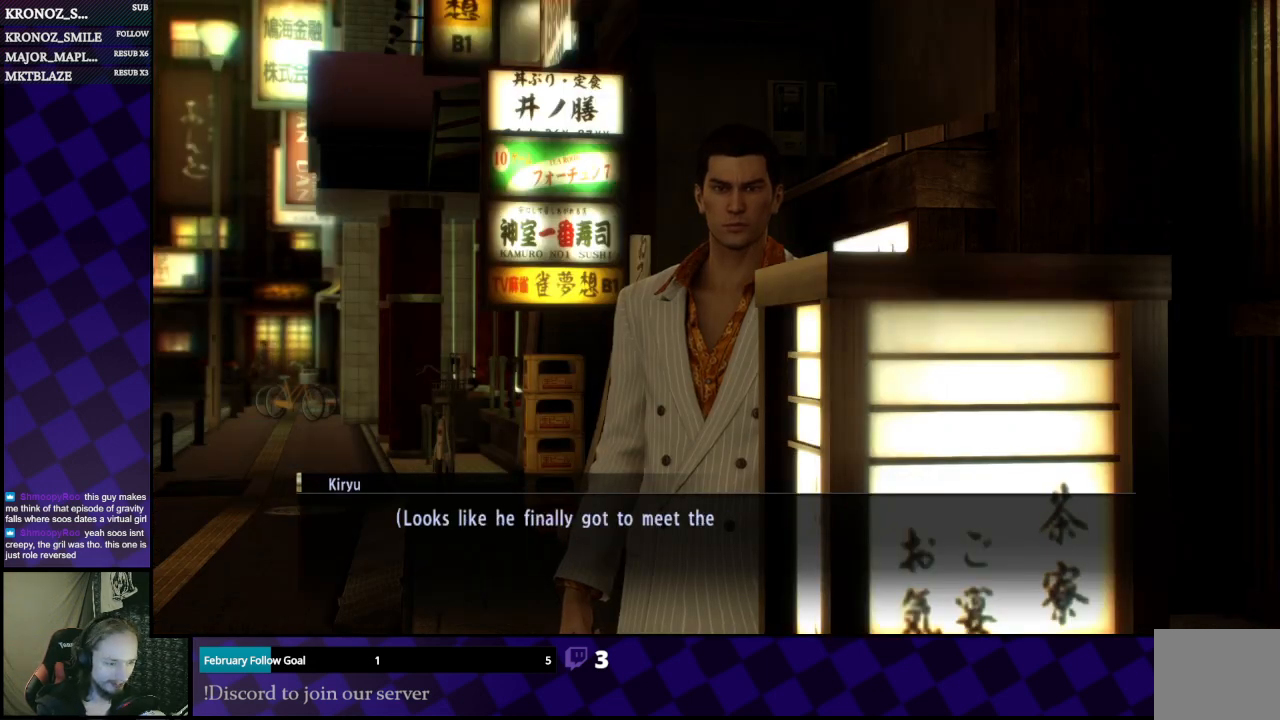
{"buttons": [], "left_stick": "center", "right_stick": "center", "events": []}
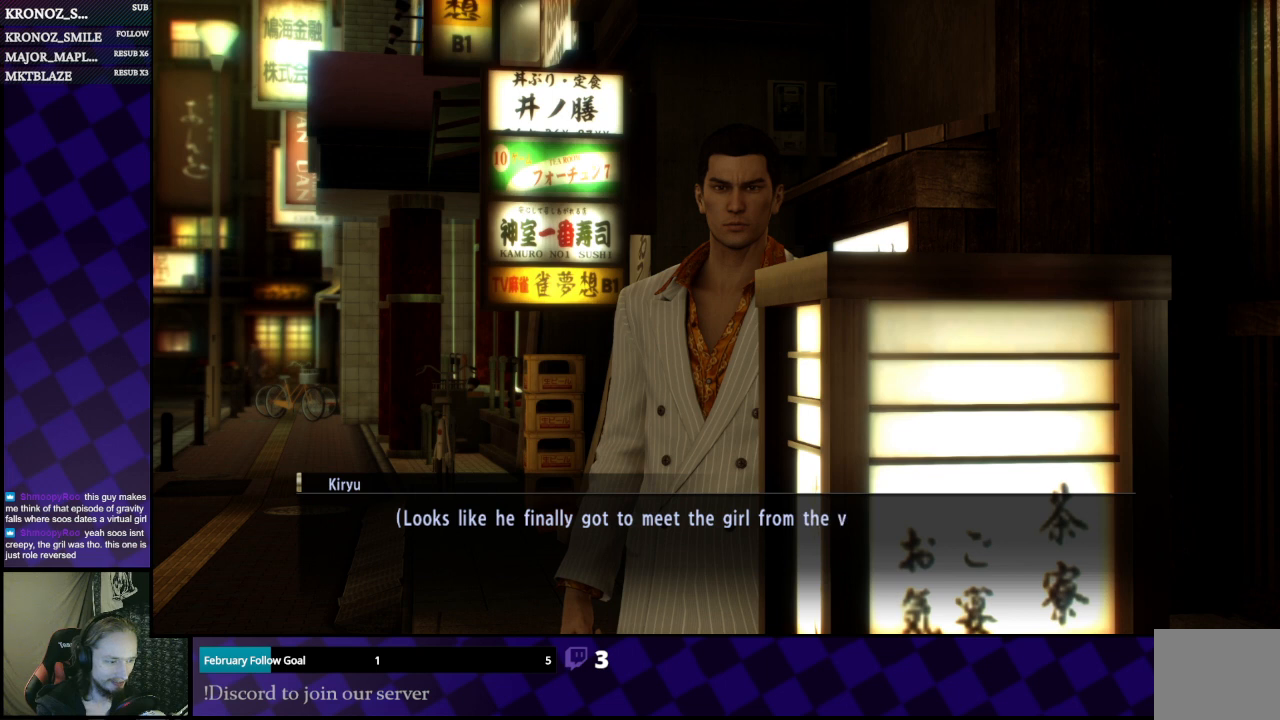
{"buttons": [], "left_stick": "center", "right_stick": "center", "events": []}
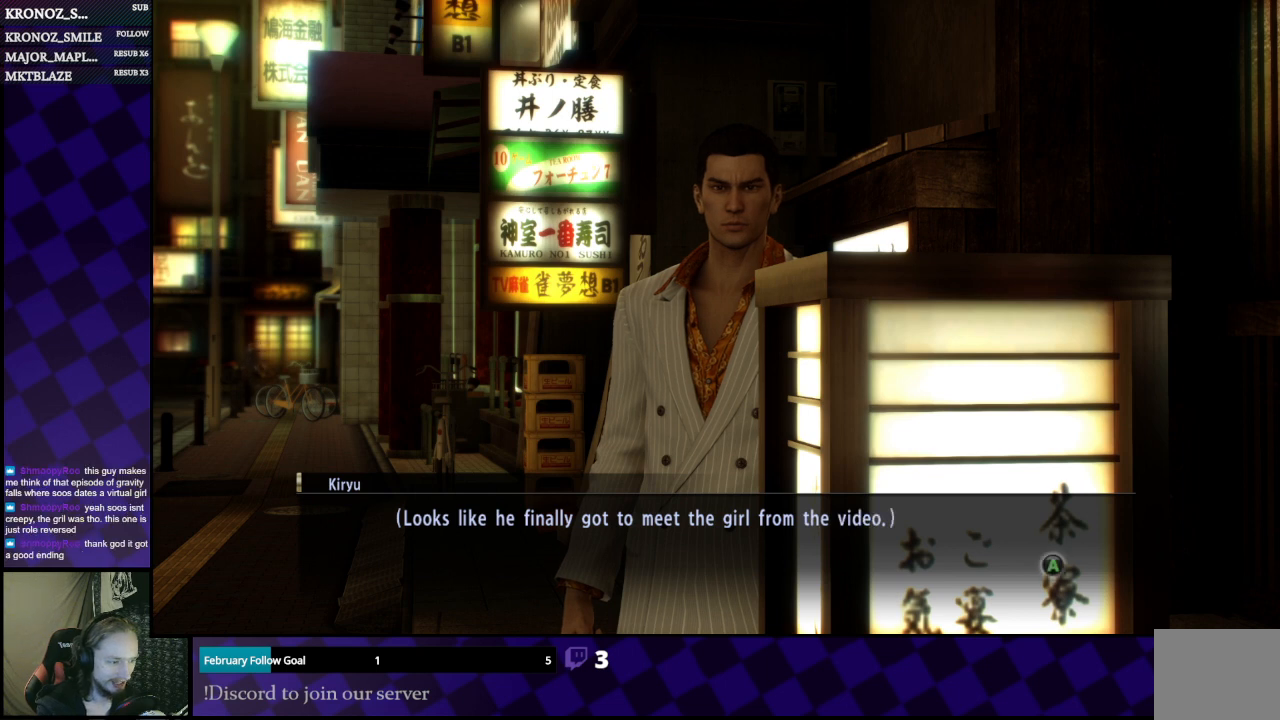
{"buttons": [], "left_stick": "center", "right_stick": "center", "events": []}
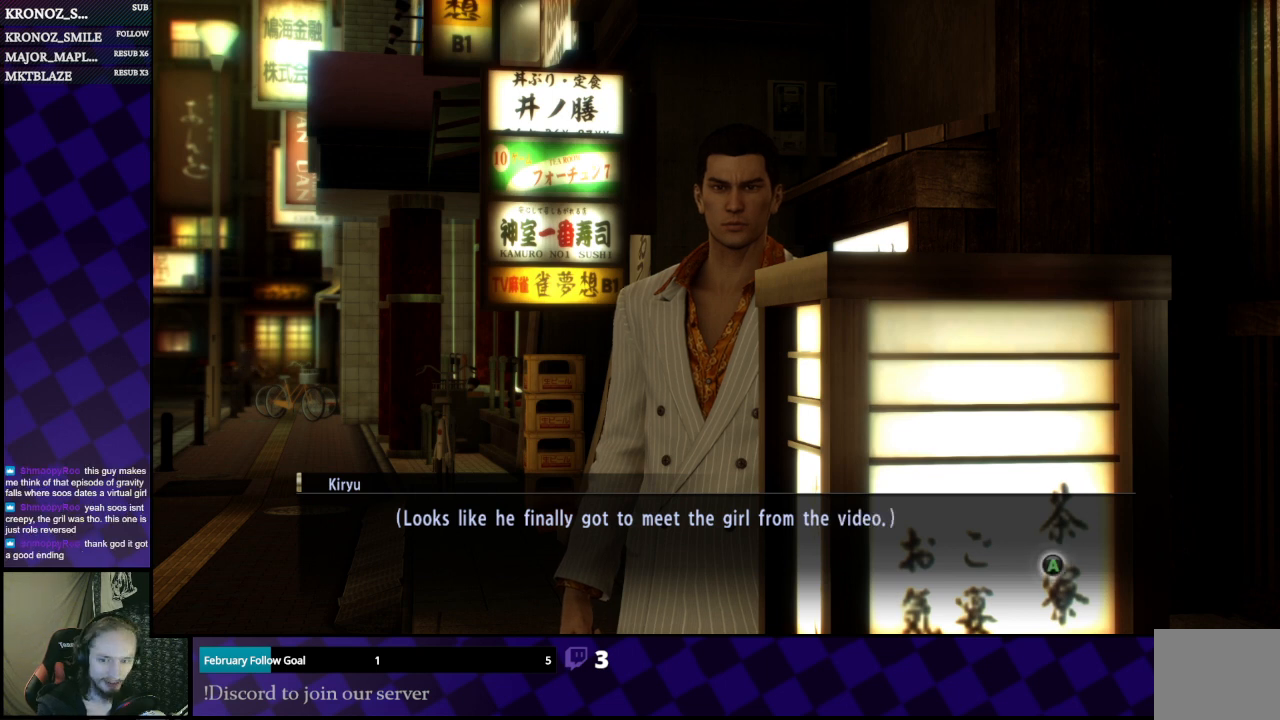
{"buttons": [], "left_stick": "center", "right_stick": "center", "events": []}
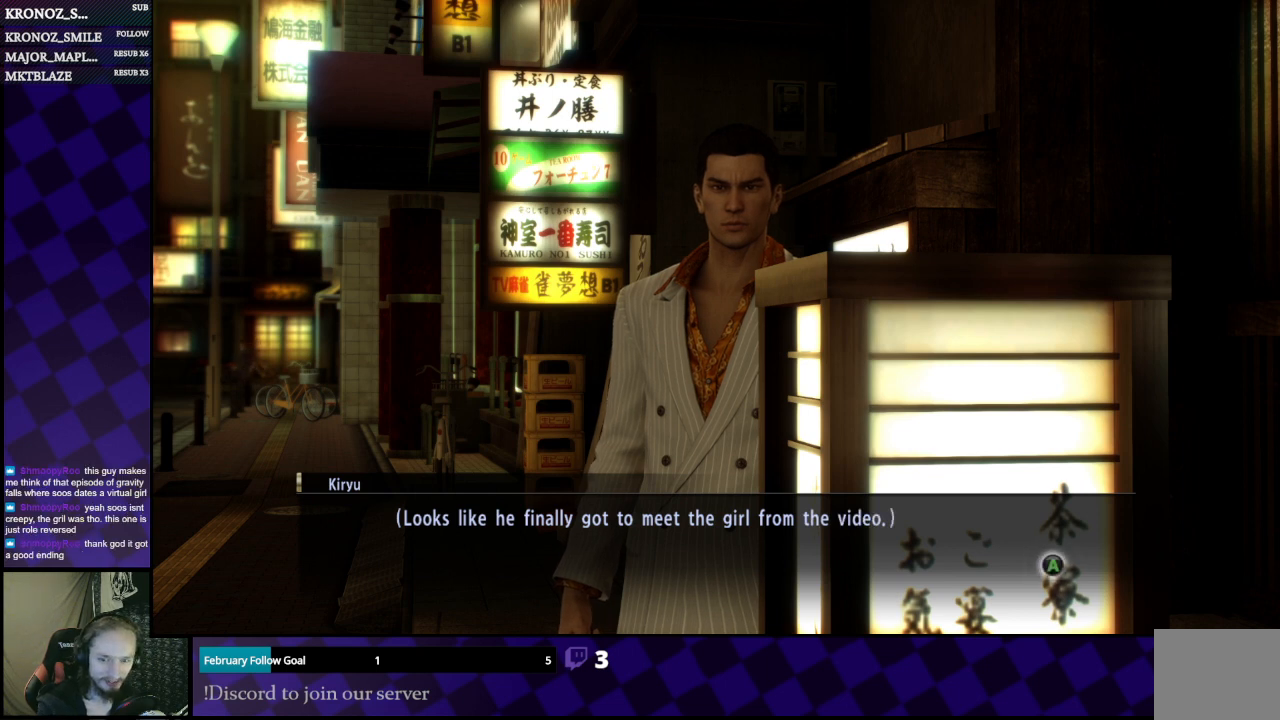
{"buttons": [], "left_stick": "center", "right_stick": "center", "events": [[133, "A", "down"], [267, "A", "up"]]}